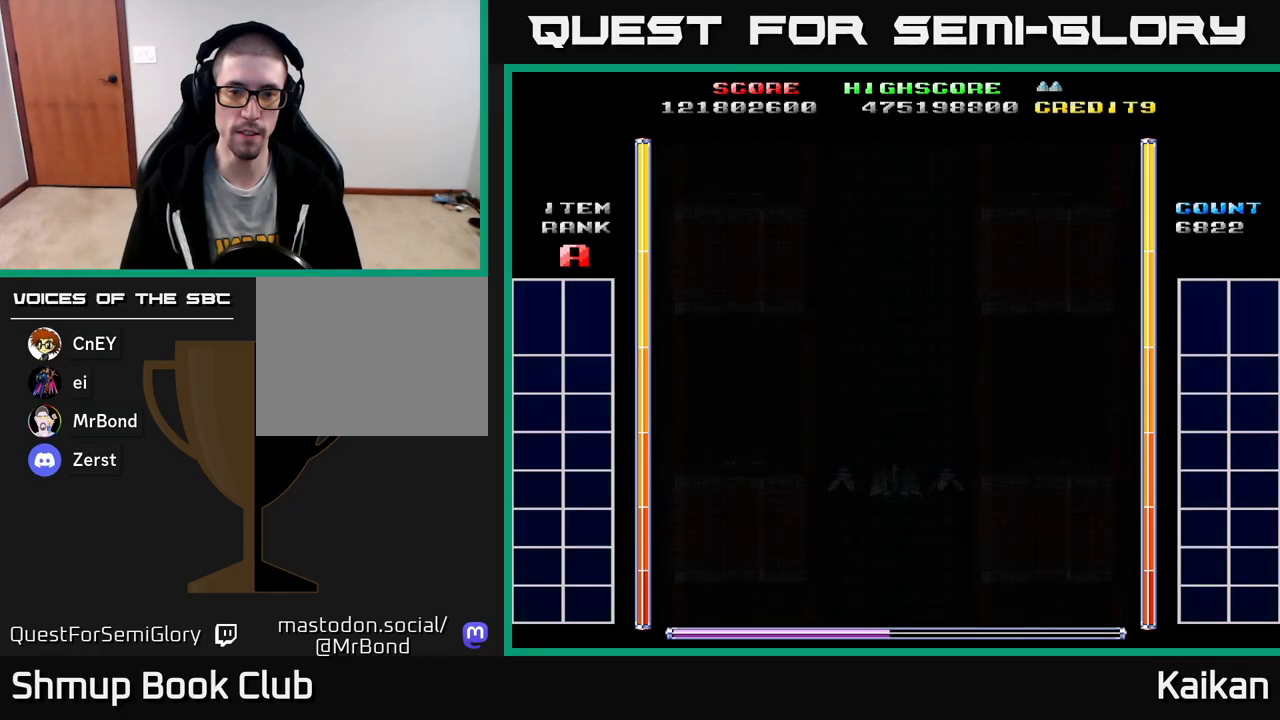
Gameplay with a controller (Xbox layout); each line is a JSON object with the inputs held at the frame after it. "events" lists button and stick changes between this image and that frame as [ms after this image, input, new state], when the widget could be followed in between. Not read: right_stick.
{"buttons": [], "left_stick": "center", "events": []}
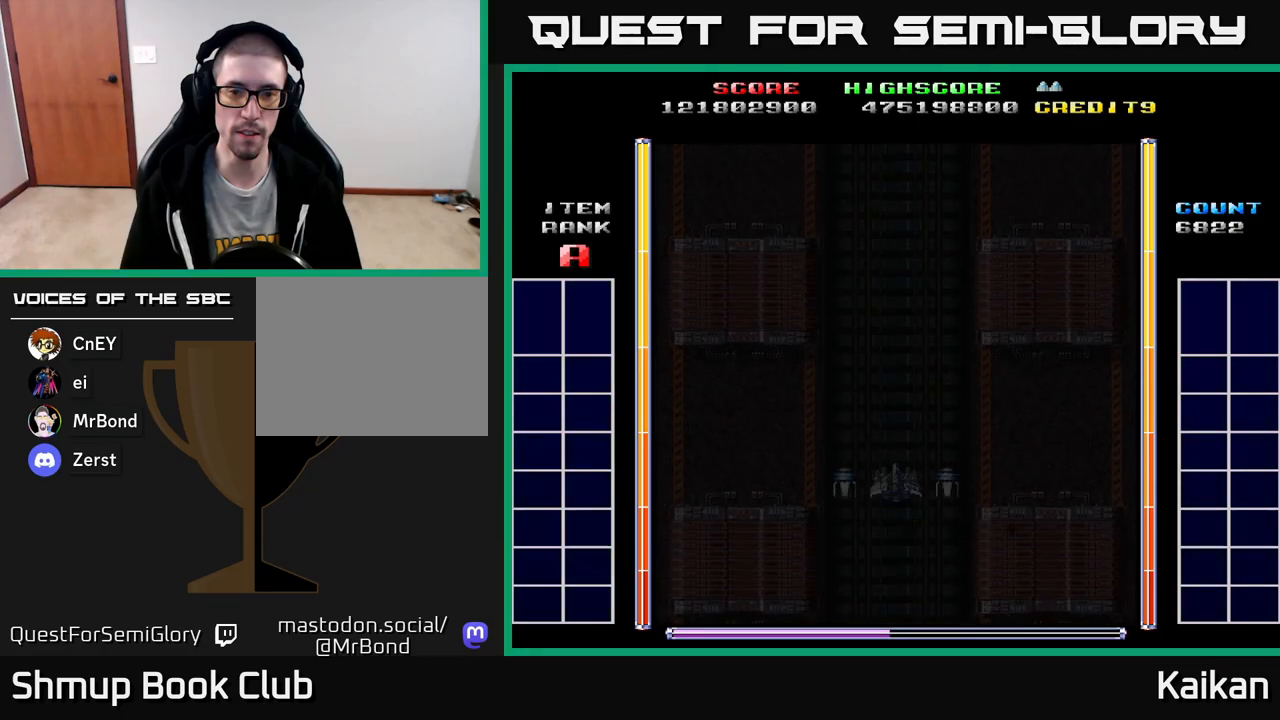
{"buttons": ["A"], "left_stick": "center", "events": [[250, "A", "down"]]}
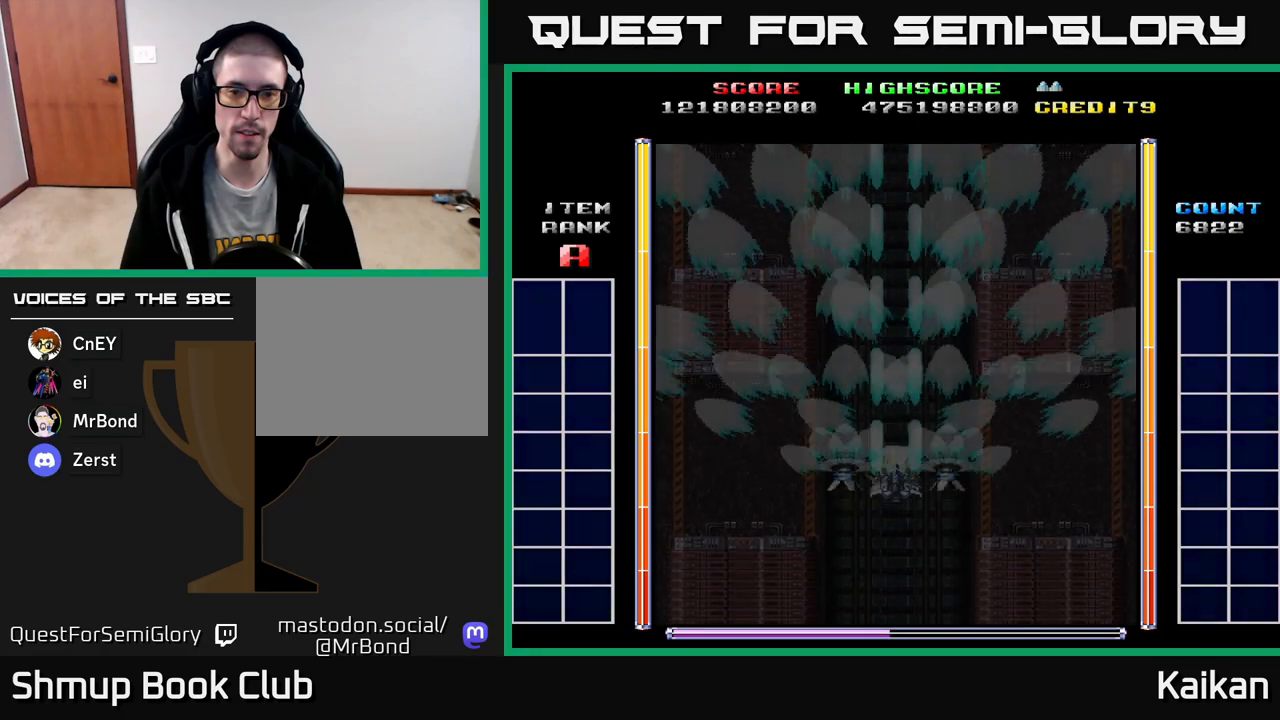
{"buttons": ["A"], "left_stick": "center", "events": []}
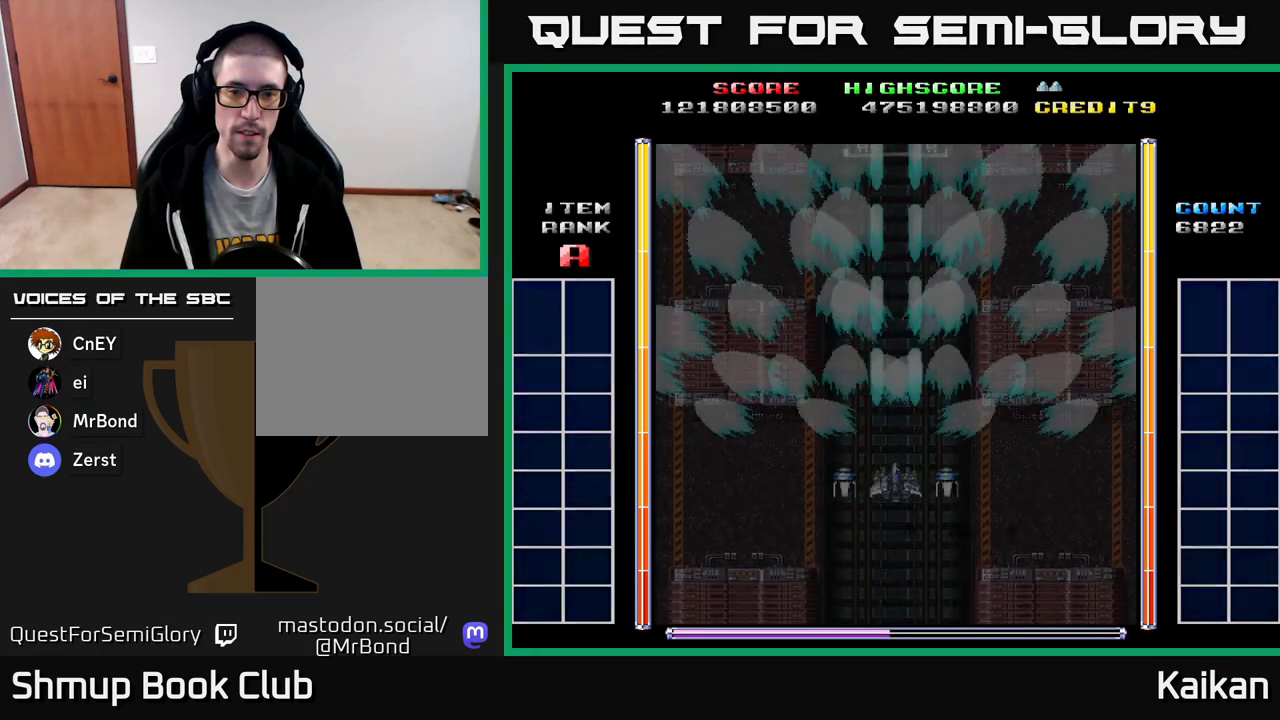
{"buttons": ["A", "X"], "left_stick": "center", "events": [[33, "A", "up"], [267, "A", "down"], [333, "X", "down"]]}
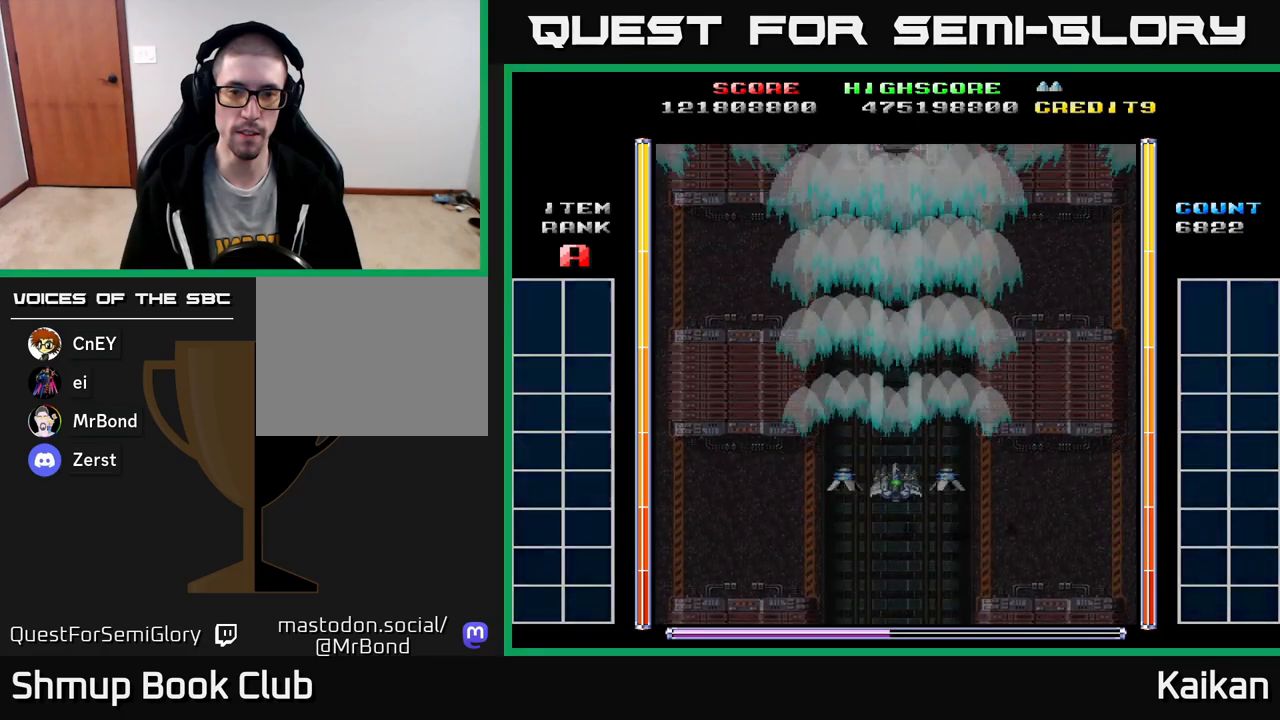
{"buttons": ["A"], "left_stick": "center", "events": [[350, "X", "up"]]}
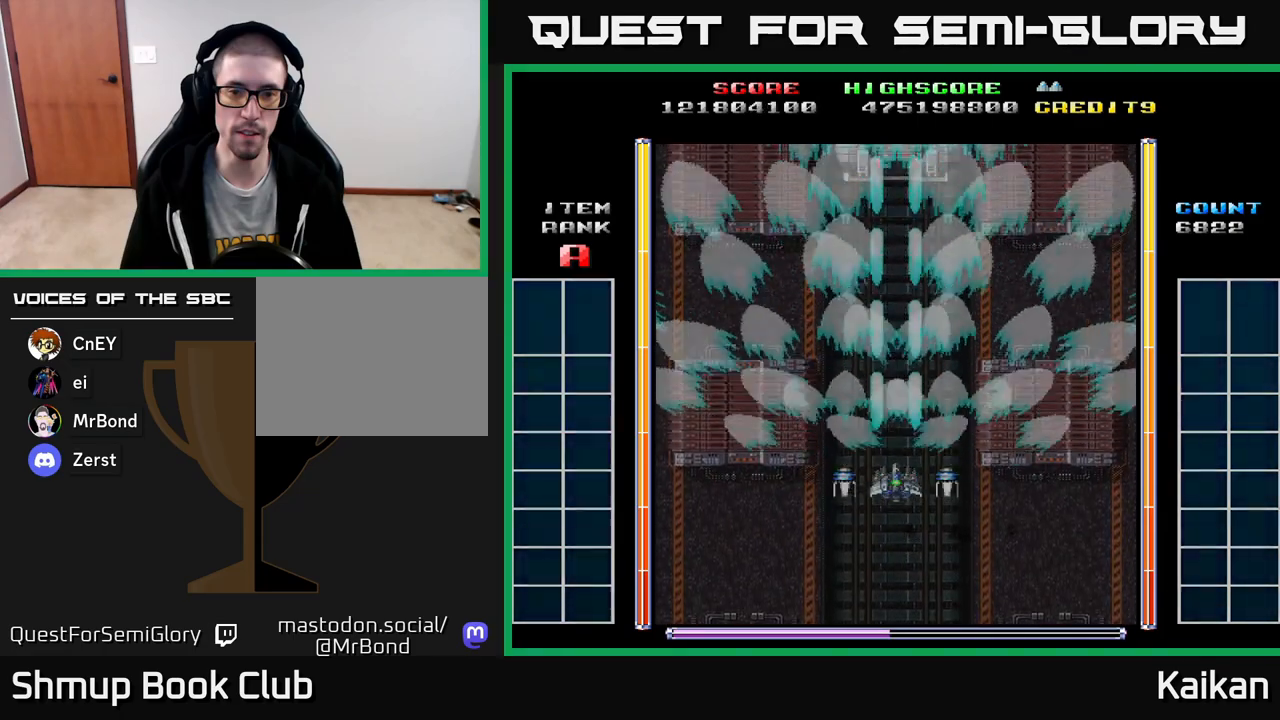
{"buttons": ["A"], "left_stick": "center", "events": [[33, "X", "down"], [233, "X", "up"], [350, "X", "down"], [483, "X", "up"]]}
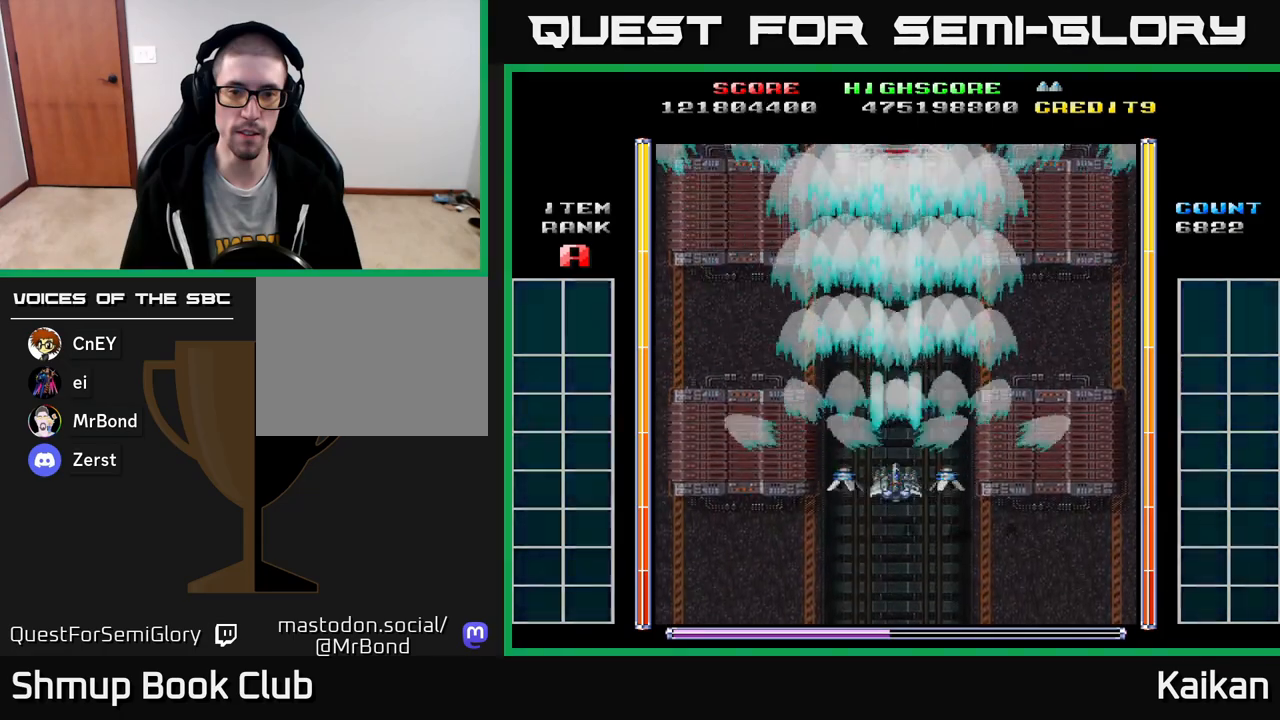
{"buttons": ["A", "X"], "left_stick": "center", "events": [[83, "X", "down"], [183, "X", "up"], [283, "X", "down"], [367, "X", "up"], [467, "X", "down"]]}
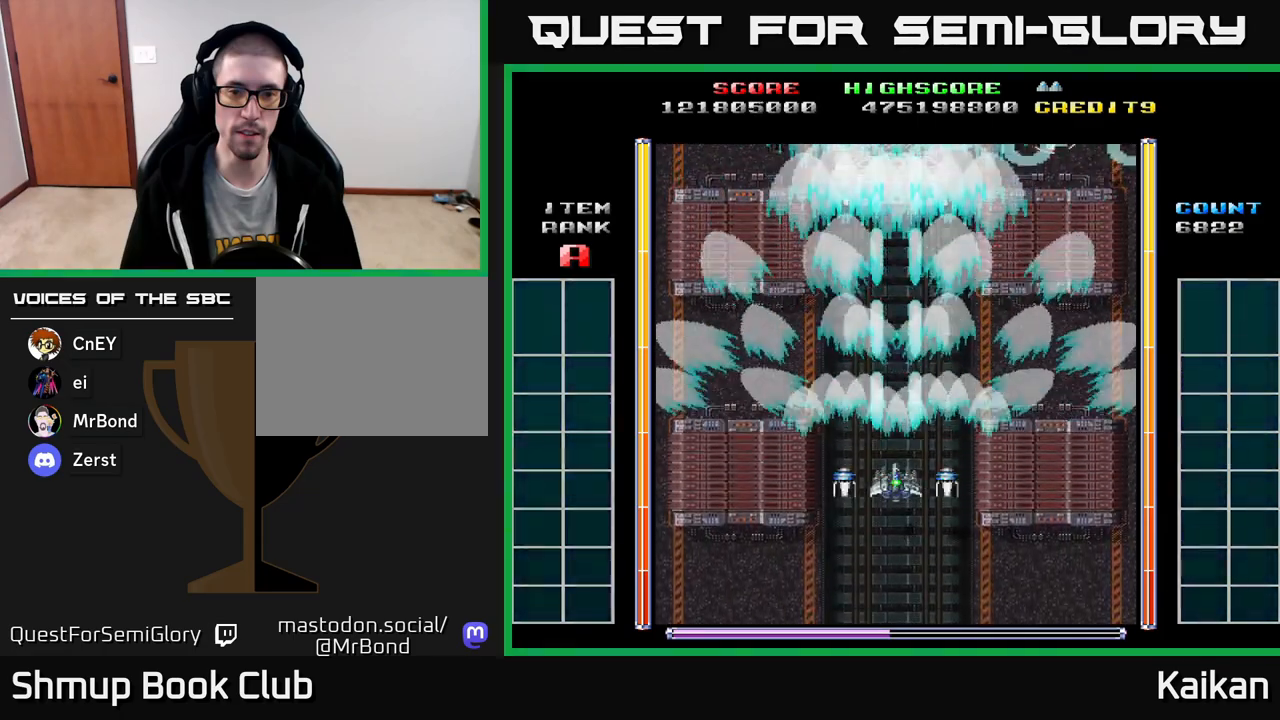
{"buttons": ["A", "X", "DPAD_RIGHT"], "left_stick": "center", "events": [[83, "X", "up"], [167, "X", "down"], [267, "X", "up"], [350, "X", "down"], [483, "DPAD_RIGHT", "down"]]}
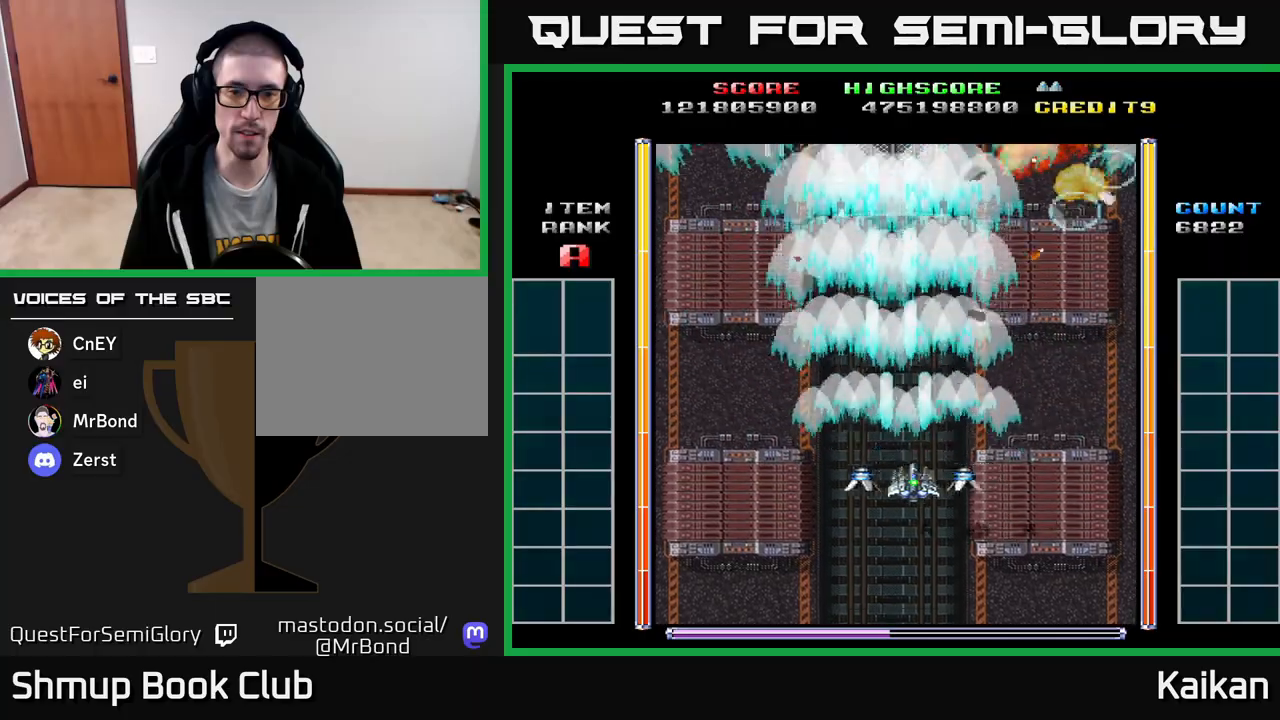
{"buttons": ["A", "DPAD_LEFT"], "left_stick": "center", "events": [[200, "X", "up"], [283, "A", "up"], [350, "A", "down"], [417, "DPAD_RIGHT", "up"], [467, "DPAD_LEFT", "down"]]}
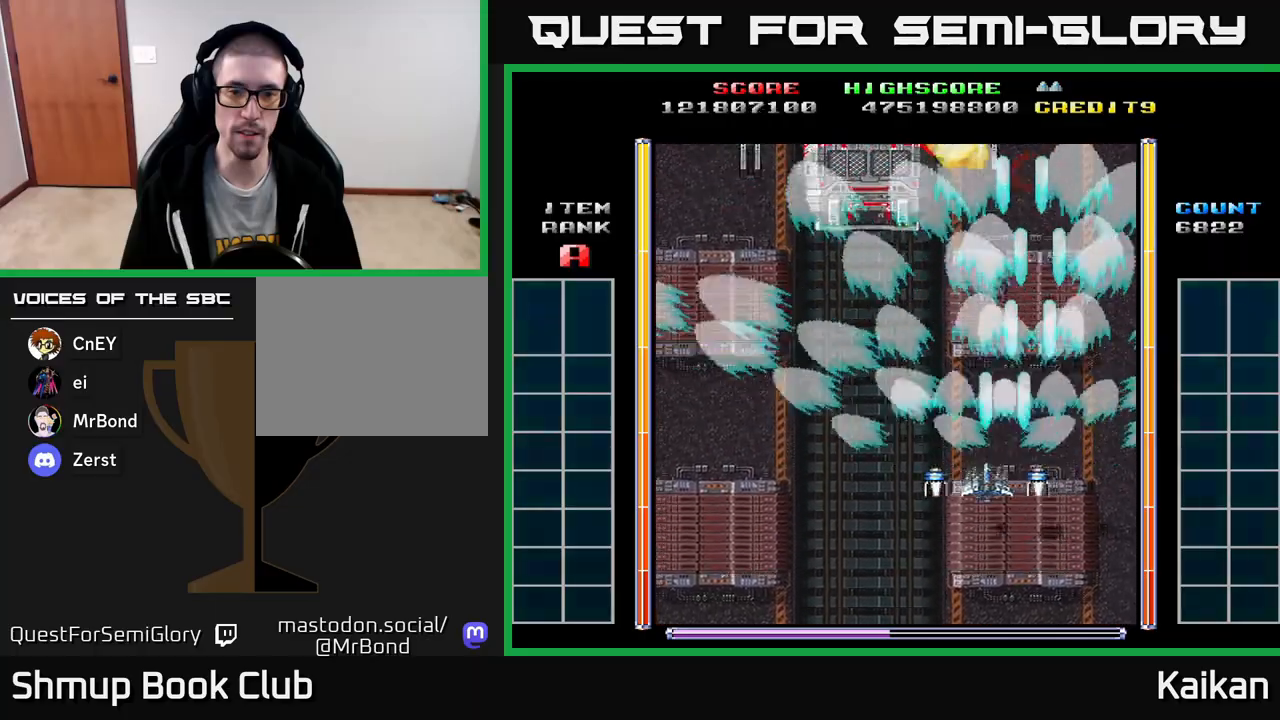
{"buttons": ["A", "DPAD_UP"], "left_stick": "center", "events": [[250, "DPAD_UP", "down"], [283, "DPAD_LEFT", "up"]]}
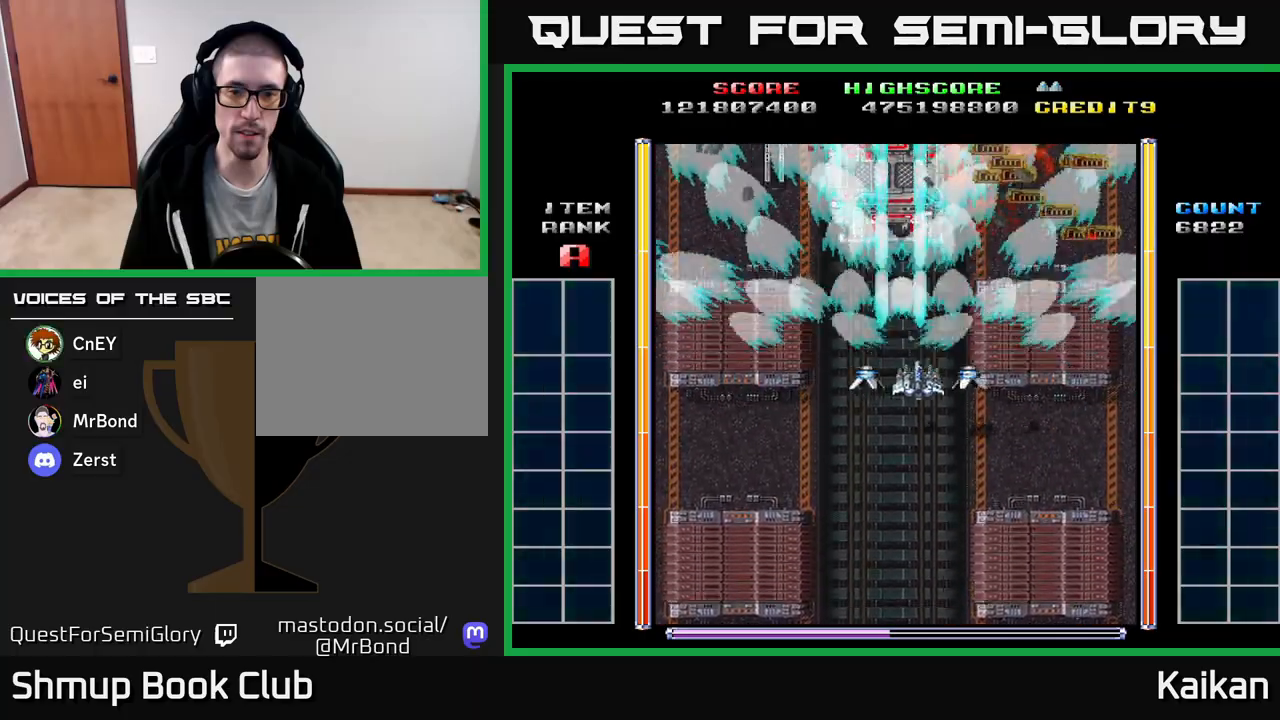
{"buttons": ["A", "DPAD_LEFT"], "left_stick": "center", "events": [[17, "DPAD_UP", "up"], [33, "DPAD_RIGHT", "down"], [100, "DPAD_DOWN", "down"], [150, "DPAD_RIGHT", "up"], [350, "DPAD_DOWN", "up"], [350, "DPAD_LEFT", "down"]]}
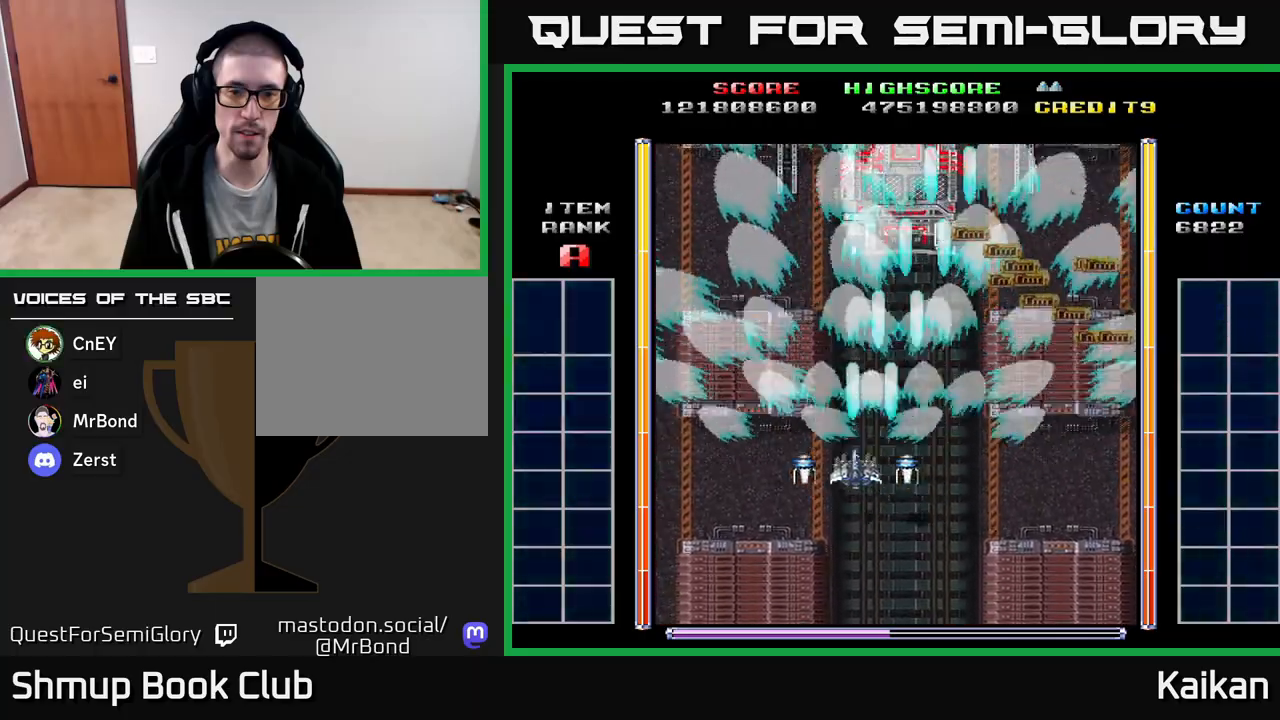
{"buttons": [], "left_stick": "center", "events": [[50, "DPAD_UP", "down"], [67, "DPAD_LEFT", "up"], [83, "A", "up"], [150, "DPAD_UP", "up"]]}
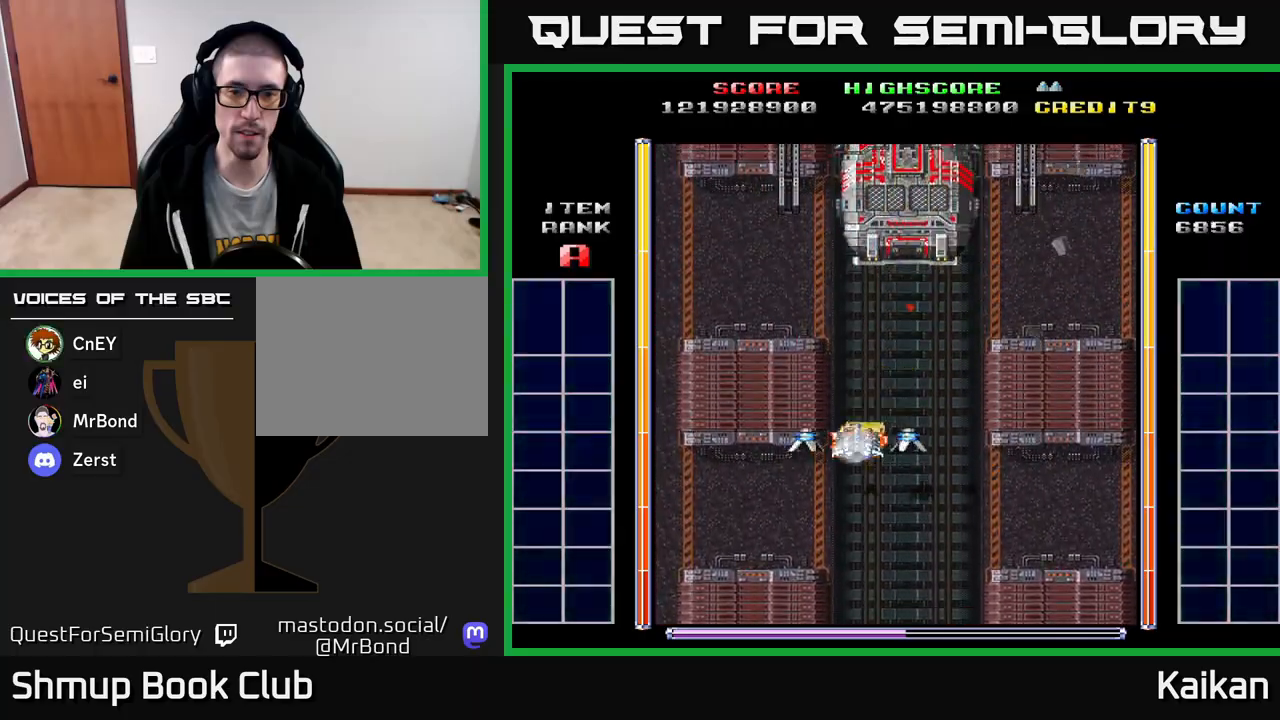
{"buttons": ["DPAD_LEFT"], "left_stick": "center", "events": [[67, "DPAD_RIGHT", "down"], [183, "DPAD_UP", "down"], [233, "DPAD_RIGHT", "up"], [400, "DPAD_LEFT", "down"], [417, "DPAD_UP", "up"]]}
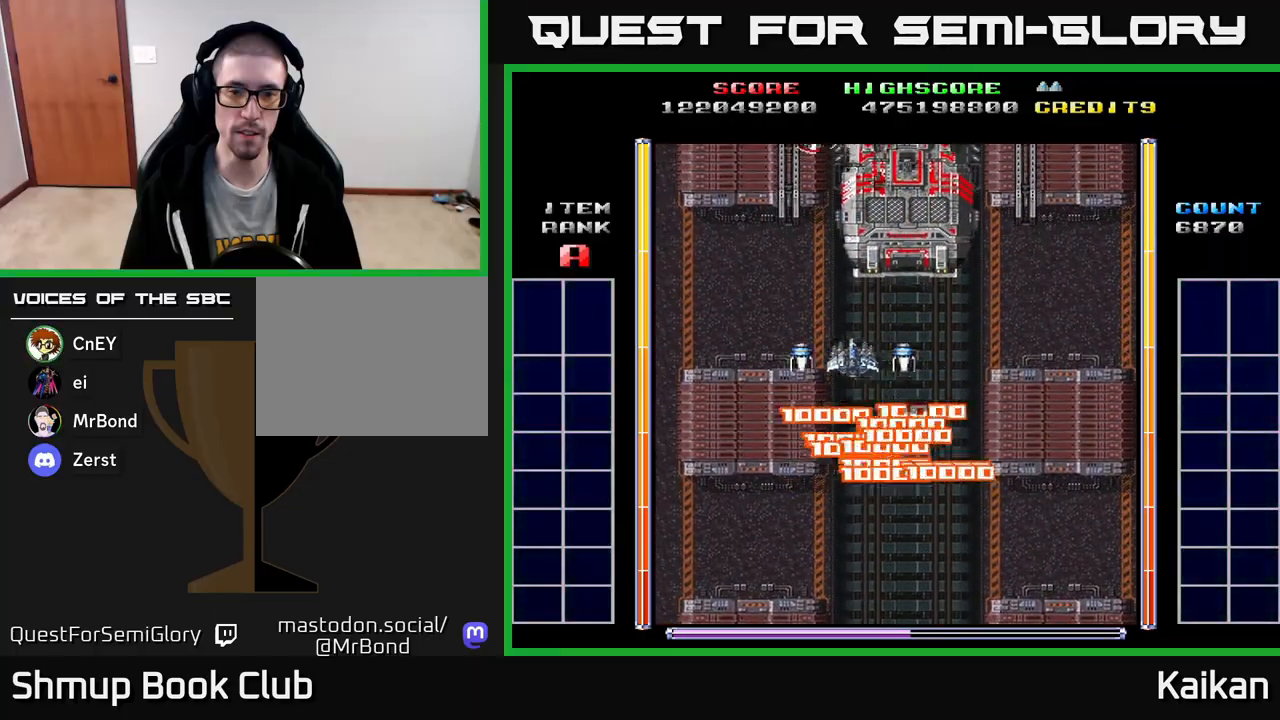
{"buttons": ["A"], "left_stick": "center", "events": [[83, "A", "down"], [150, "DPAD_DOWN", "down"], [217, "DPAD_LEFT", "up"], [467, "DPAD_DOWN", "up"]]}
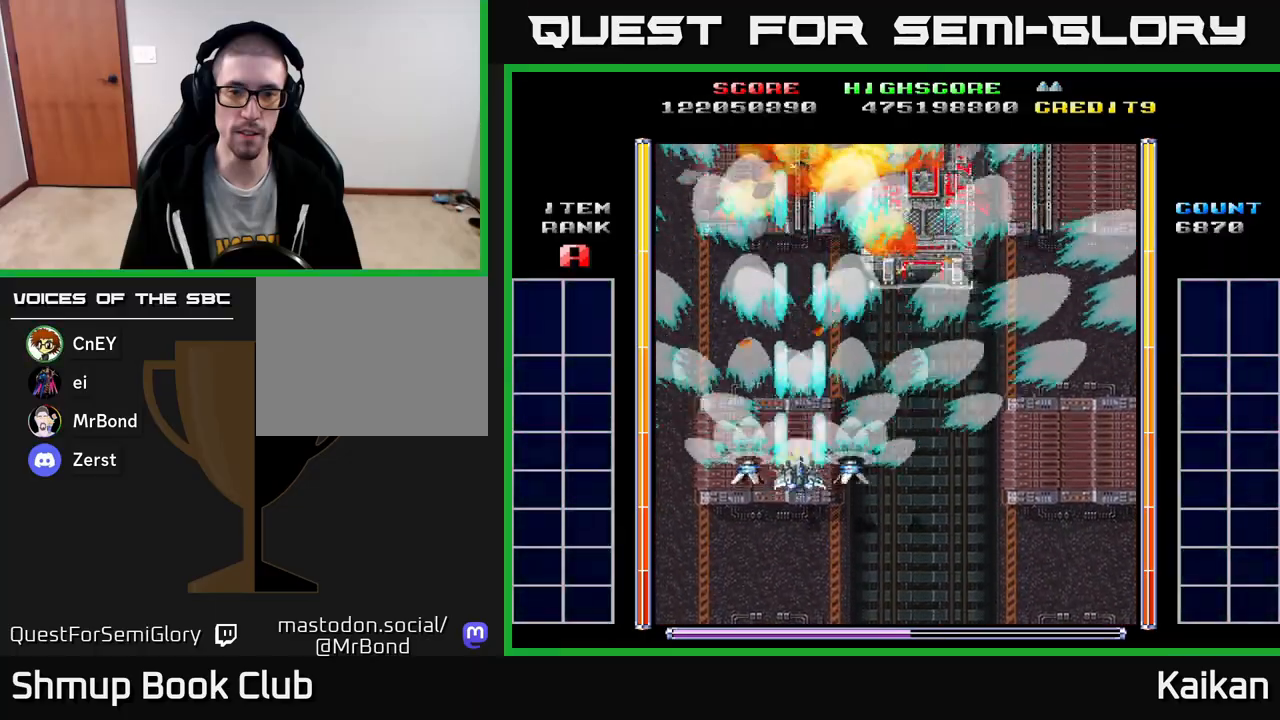
{"buttons": ["A"], "left_stick": "center", "events": []}
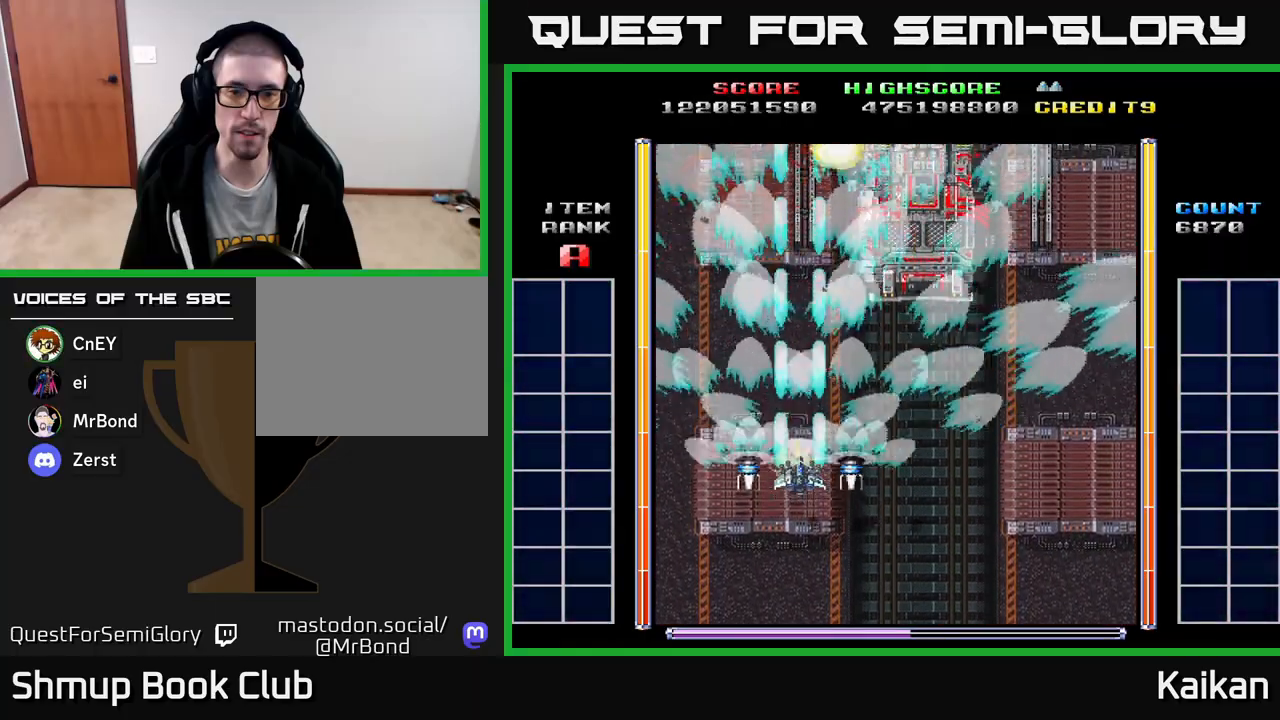
{"buttons": ["A"], "left_stick": "center", "events": []}
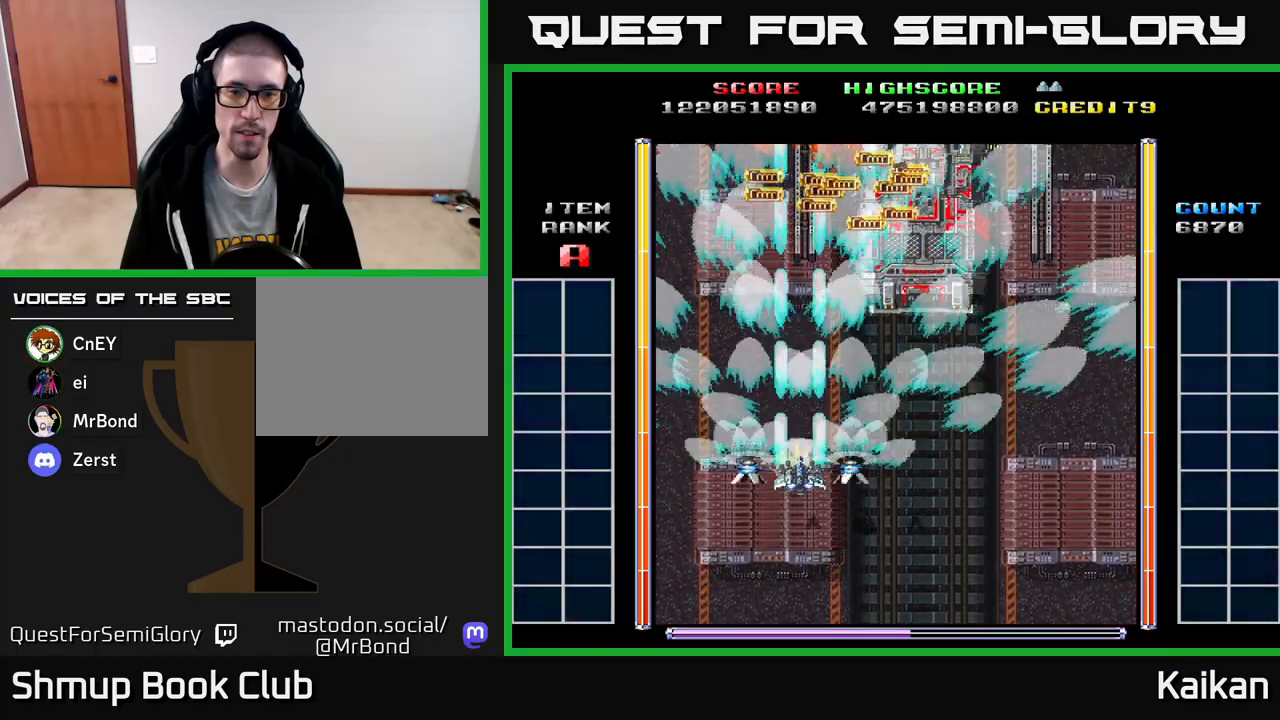
{"buttons": ["A"], "left_stick": "center", "events": []}
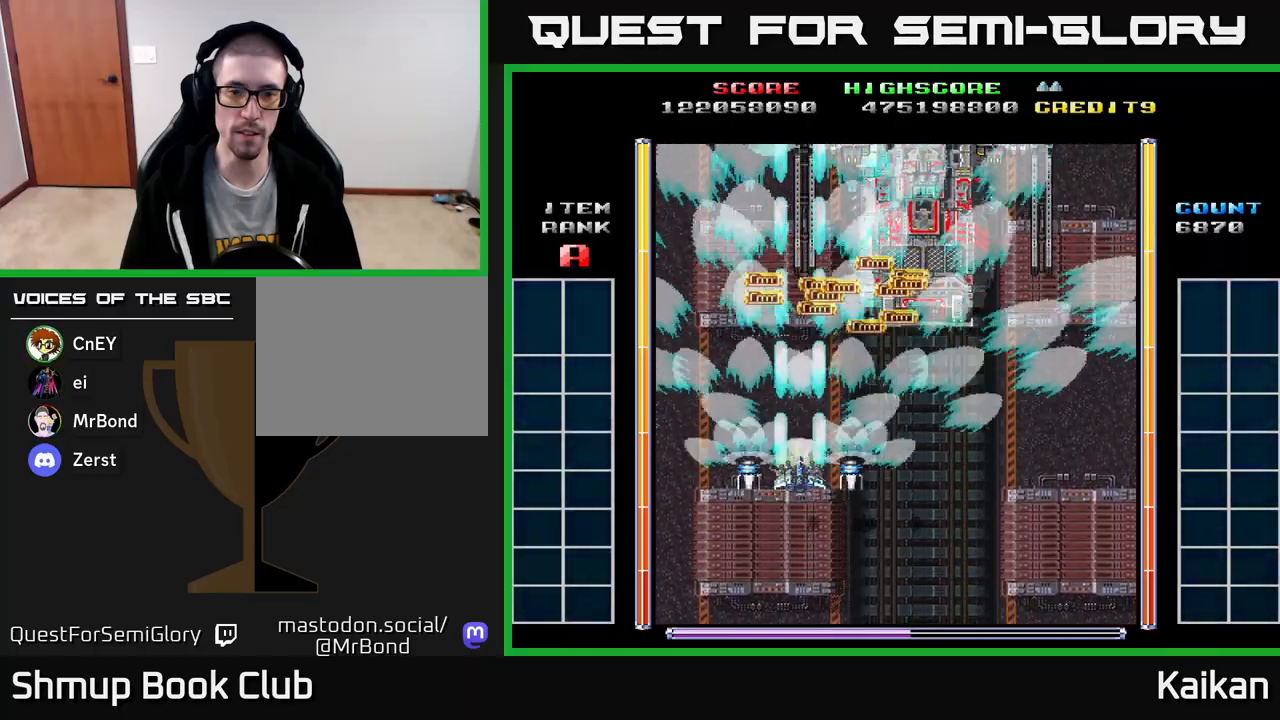
{"buttons": [], "left_stick": "center", "events": [[217, "A", "up"]]}
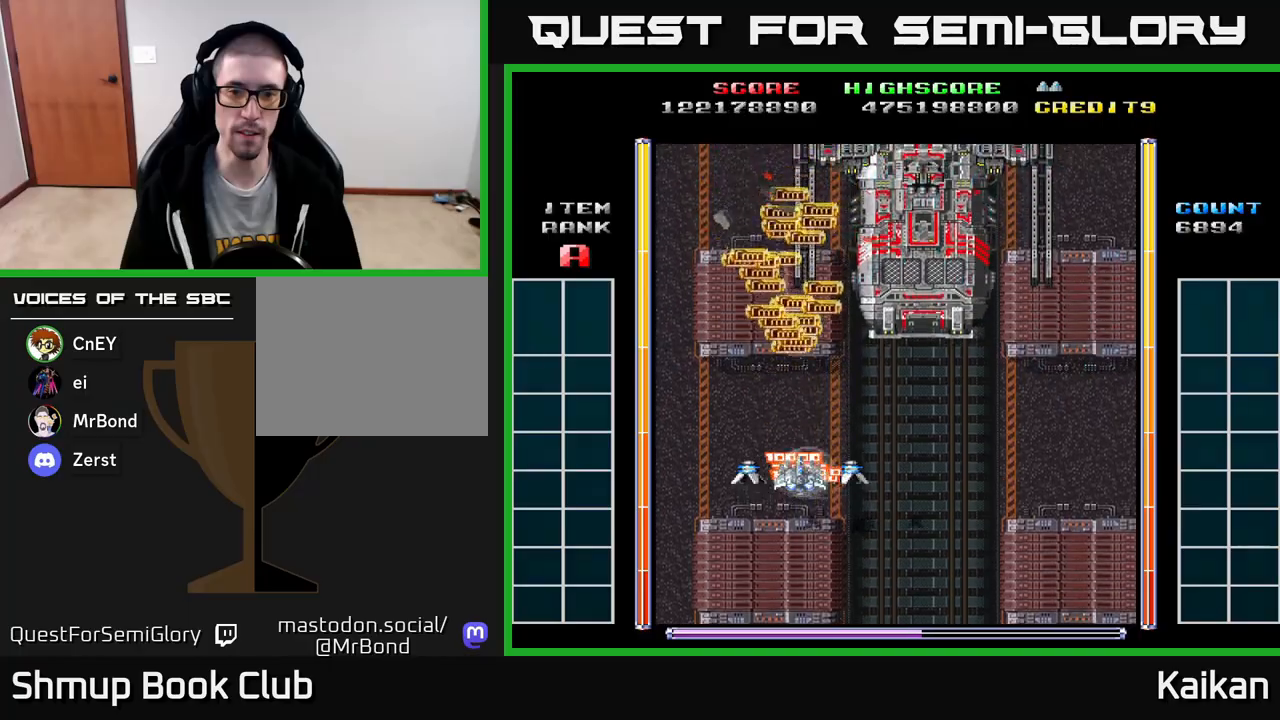
{"buttons": [], "left_stick": "center", "events": []}
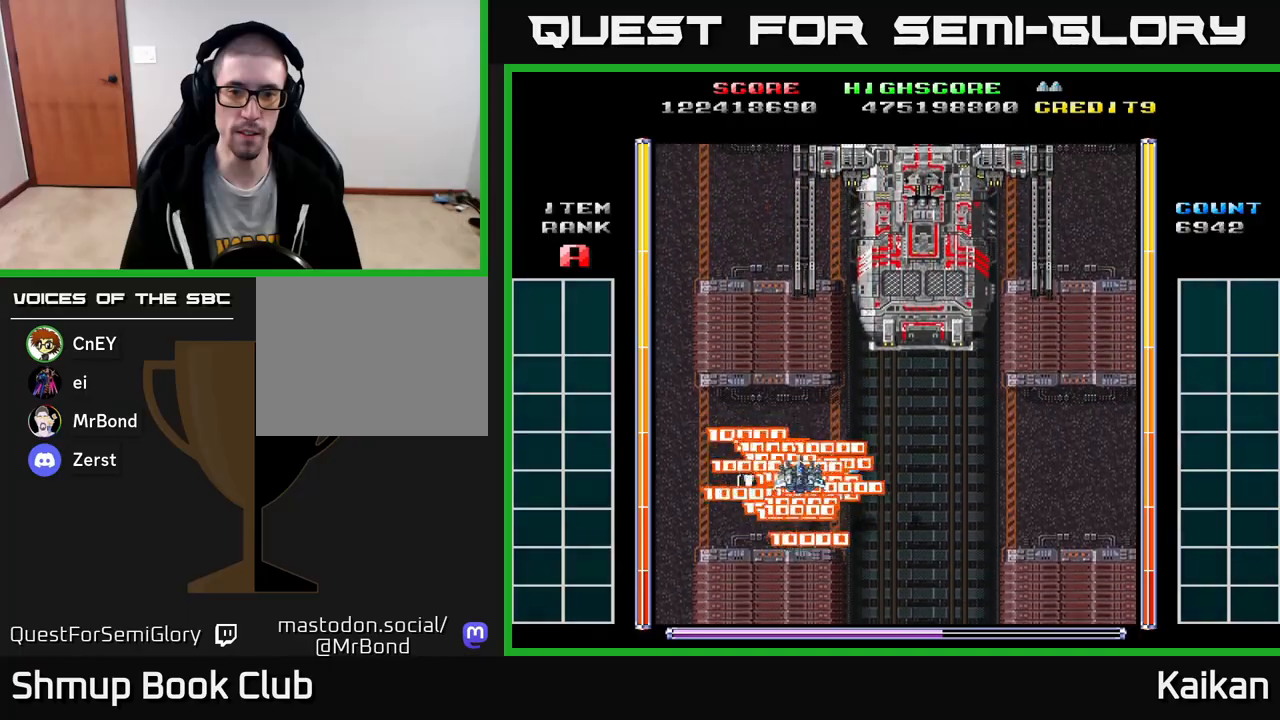
{"buttons": [], "left_stick": "center", "events": []}
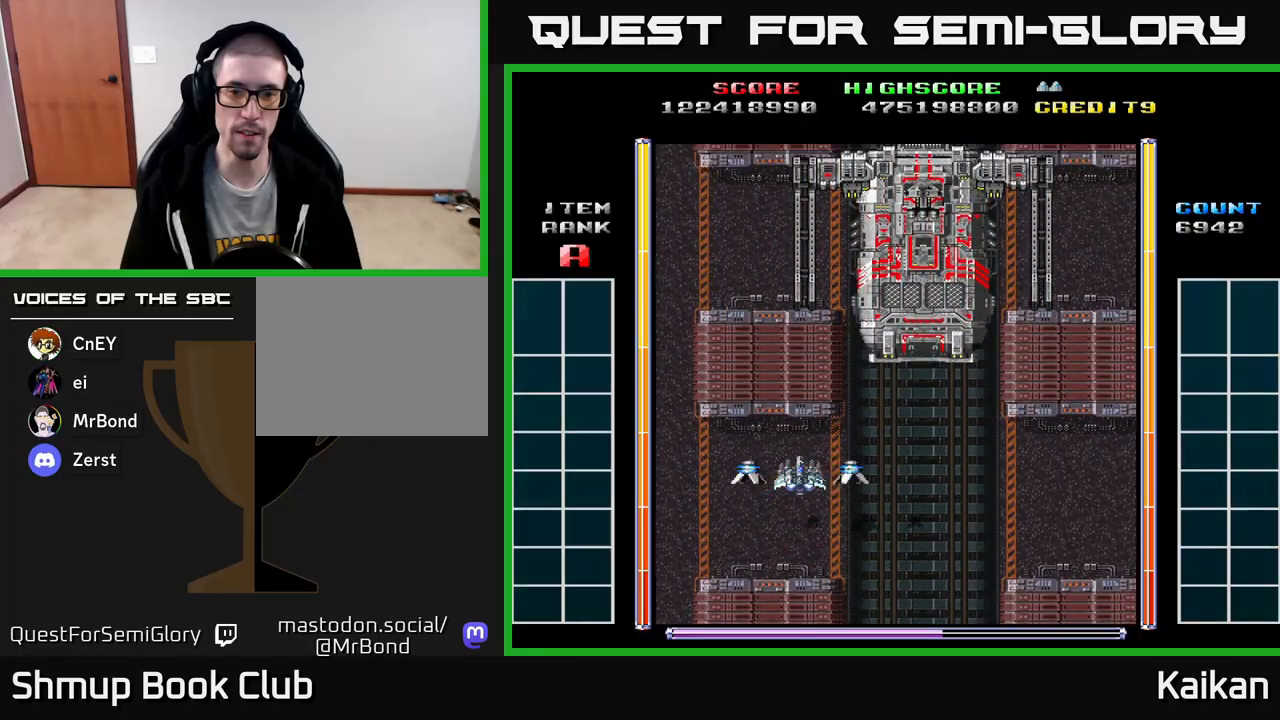
{"buttons": [], "left_stick": "center", "events": [[50, "DPAD_RIGHT", "down"], [417, "DPAD_RIGHT", "up"]]}
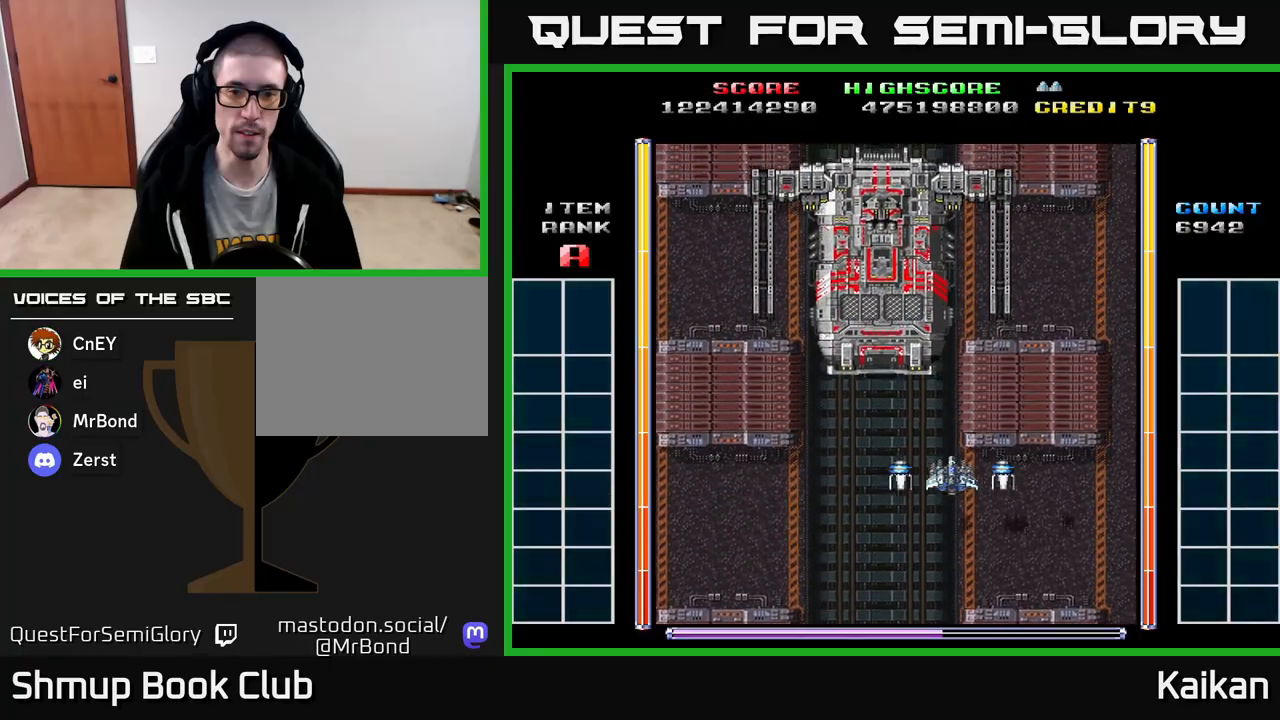
{"buttons": ["A", "DPAD_DOWN", "DPAD_RIGHT"], "left_stick": "center", "events": [[250, "A", "down"], [433, "DPAD_DOWN", "down"], [433, "DPAD_RIGHT", "down"]]}
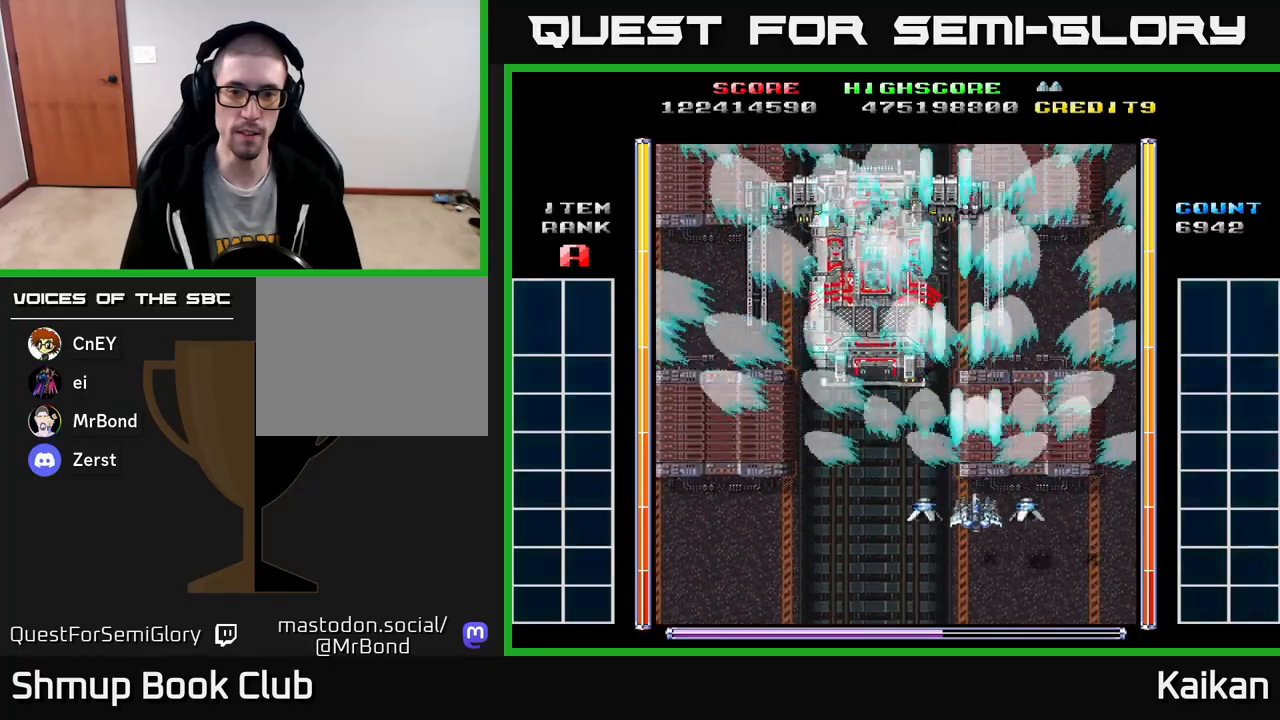
{"buttons": ["A"], "left_stick": "center", "events": [[33, "DPAD_RIGHT", "up"], [117, "DPAD_DOWN", "up"], [333, "DPAD_RIGHT", "down"], [383, "DPAD_RIGHT", "up"]]}
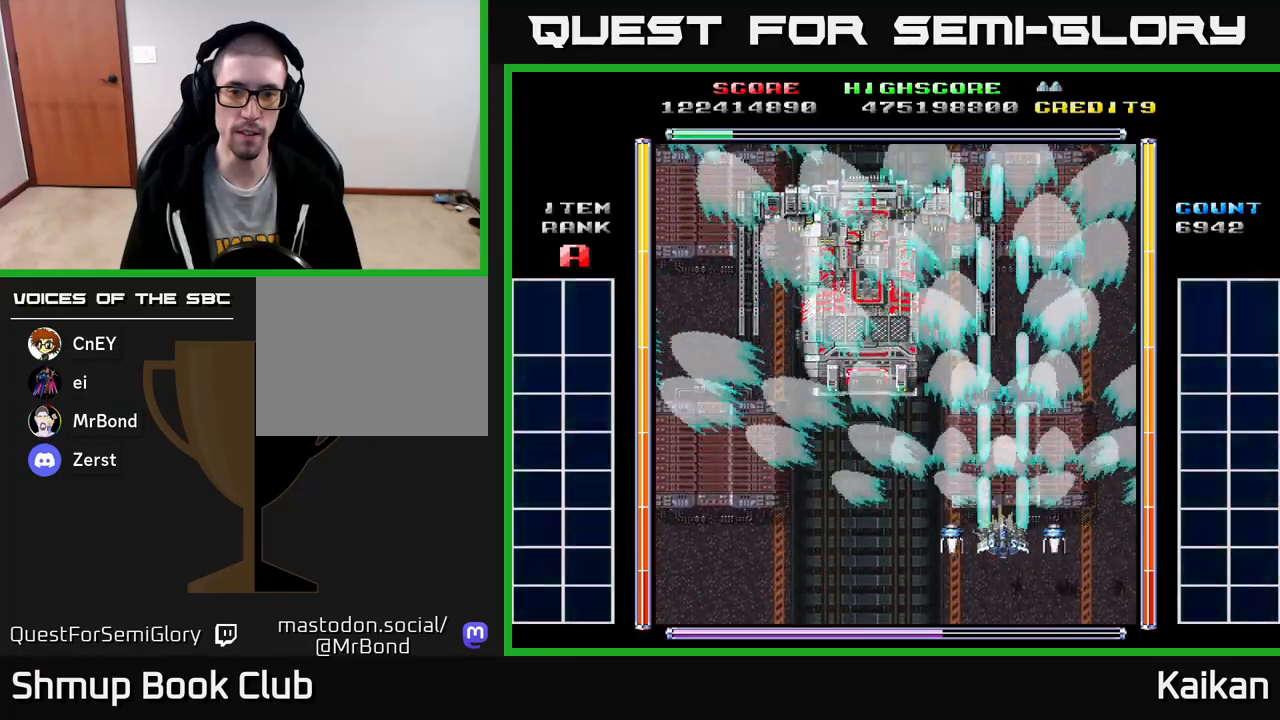
{"buttons": ["A", "X"], "left_stick": "center", "events": [[350, "X", "down"]]}
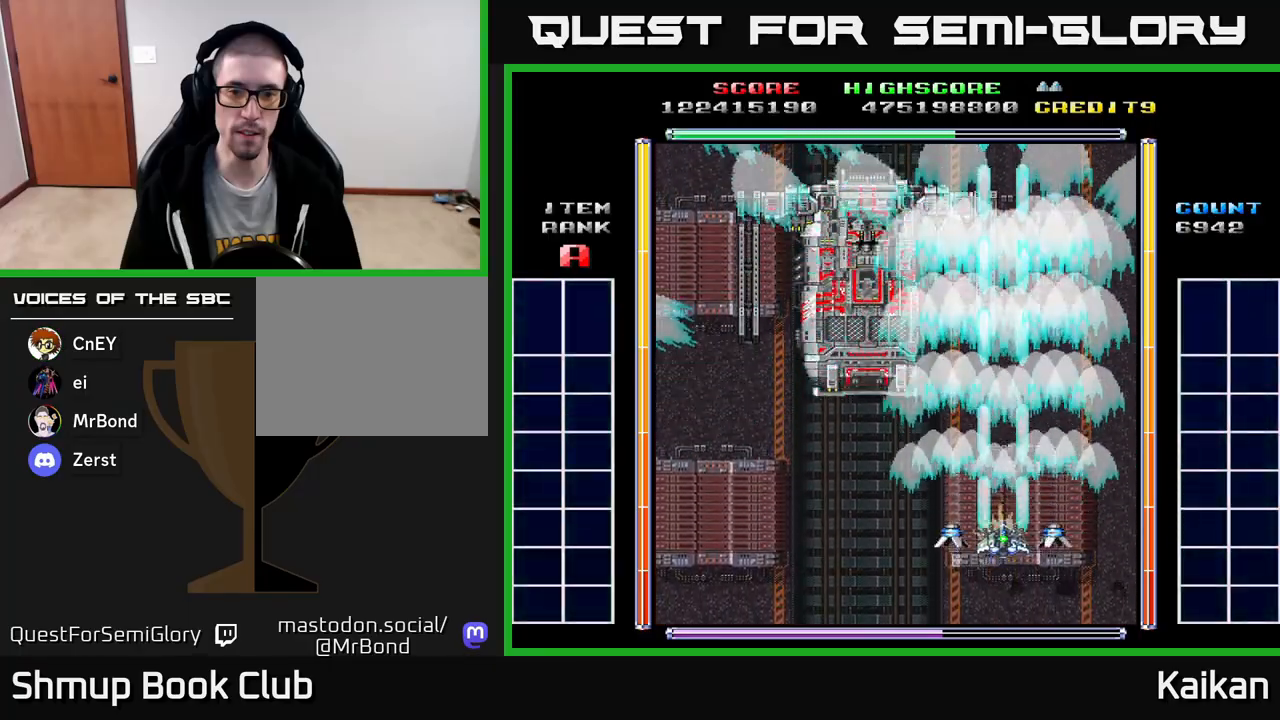
{"buttons": ["A", "X"], "left_stick": "center", "events": []}
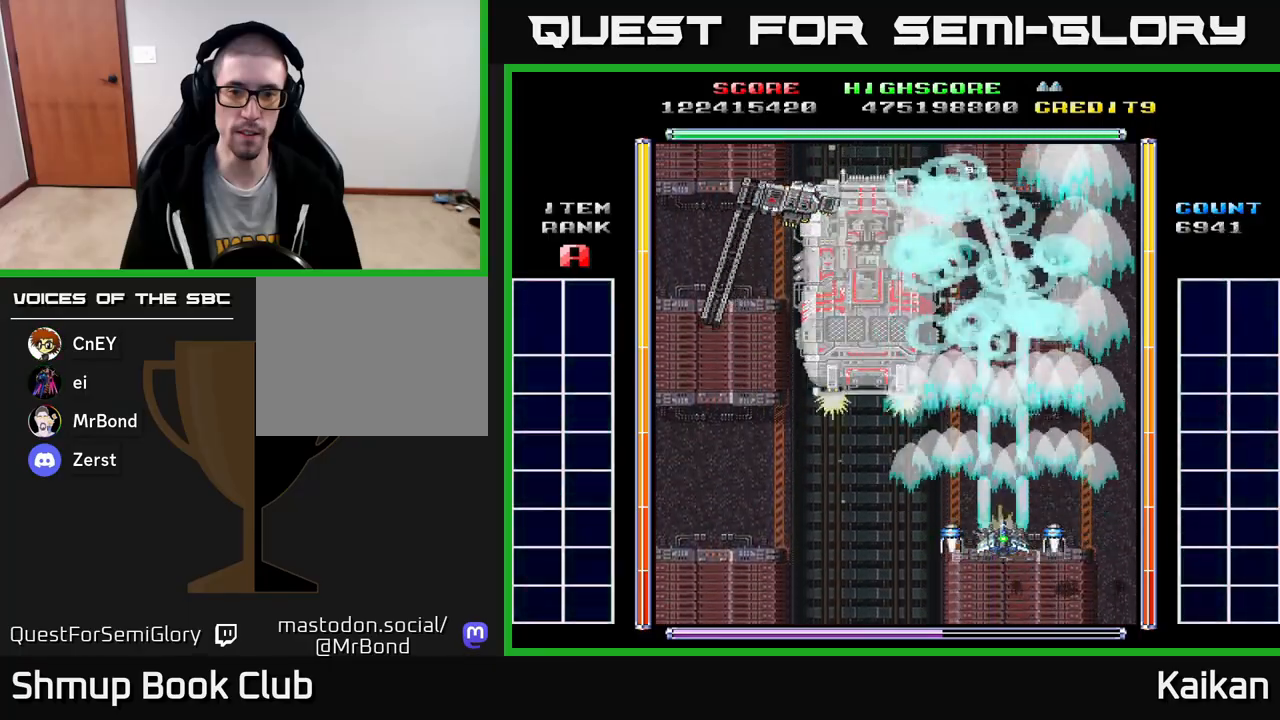
{"buttons": ["A", "X", "DPAD_DOWN", "DPAD_RIGHT"], "left_stick": "center", "events": [[50, "DPAD_UP", "down"], [300, "DPAD_UP", "up"], [350, "DPAD_RIGHT", "down"], [483, "DPAD_DOWN", "down"]]}
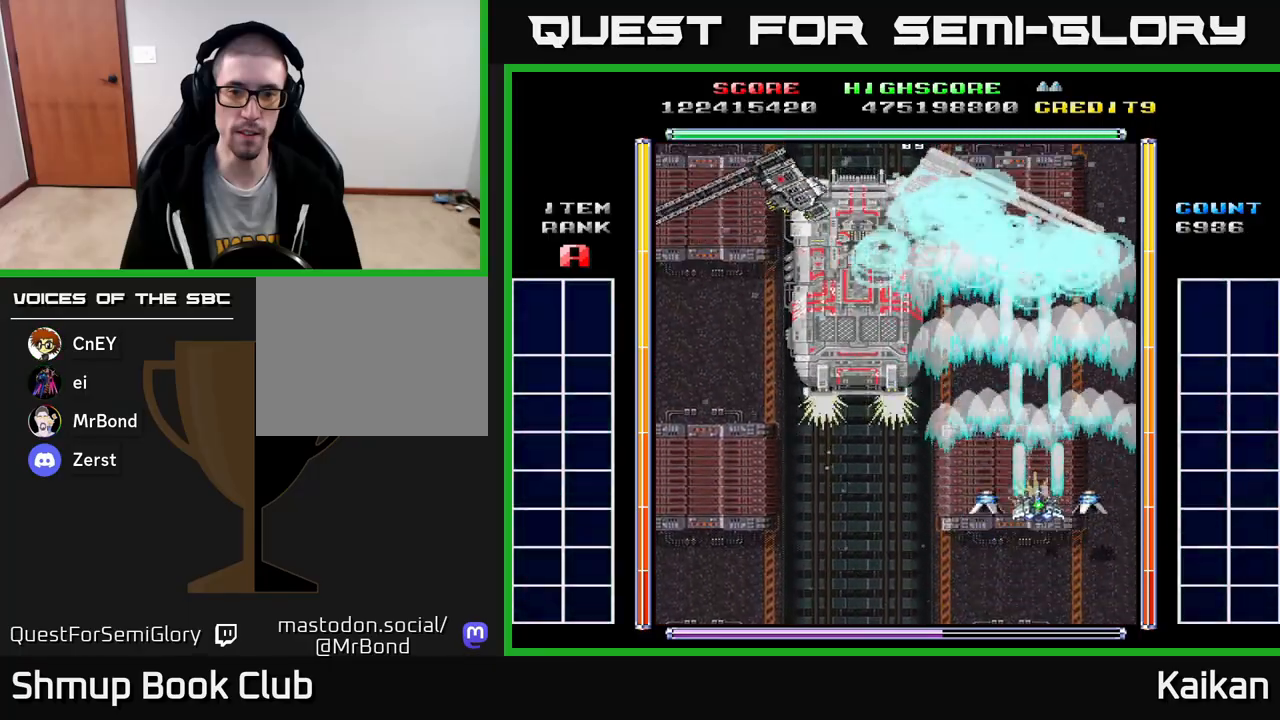
{"buttons": ["A", "X"], "left_stick": "center", "events": [[33, "DPAD_RIGHT", "up"], [250, "DPAD_DOWN", "up"], [250, "DPAD_LEFT", "down"], [433, "DPAD_LEFT", "up"]]}
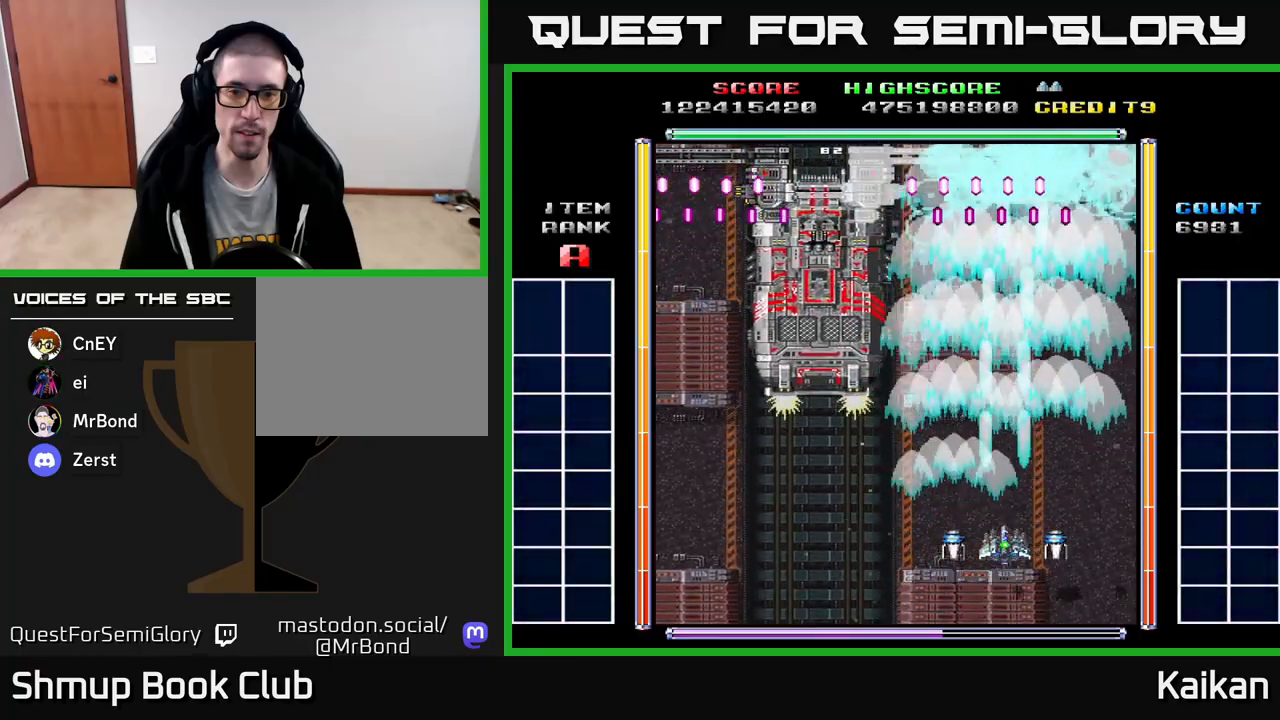
{"buttons": ["A", "DPAD_DOWN"], "left_stick": "center", "events": [[100, "DPAD_LEFT", "down"], [383, "DPAD_DOWN", "down"], [383, "X", "up"], [433, "DPAD_LEFT", "up"]]}
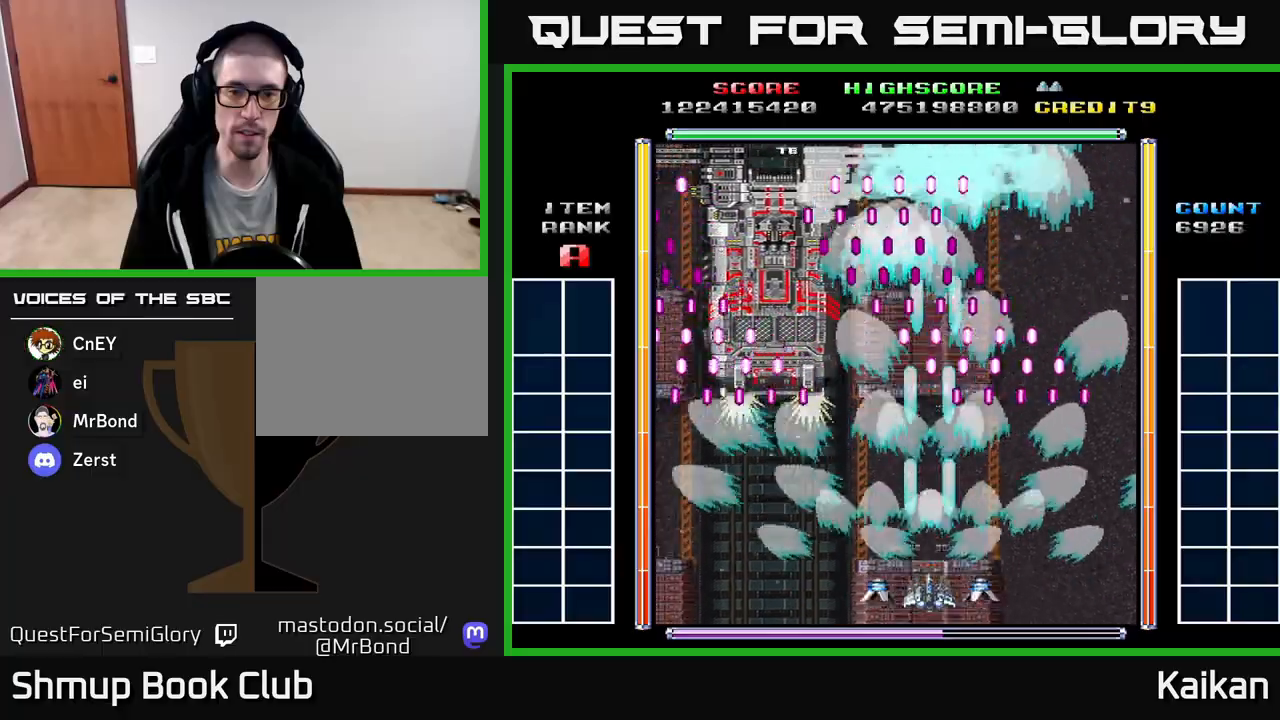
{"buttons": ["A", "DPAD_UP", "DPAD_LEFT"], "left_stick": "center", "events": [[17, "DPAD_DOWN", "up"], [267, "DPAD_LEFT", "down"], [283, "DPAD_UP", "down"]]}